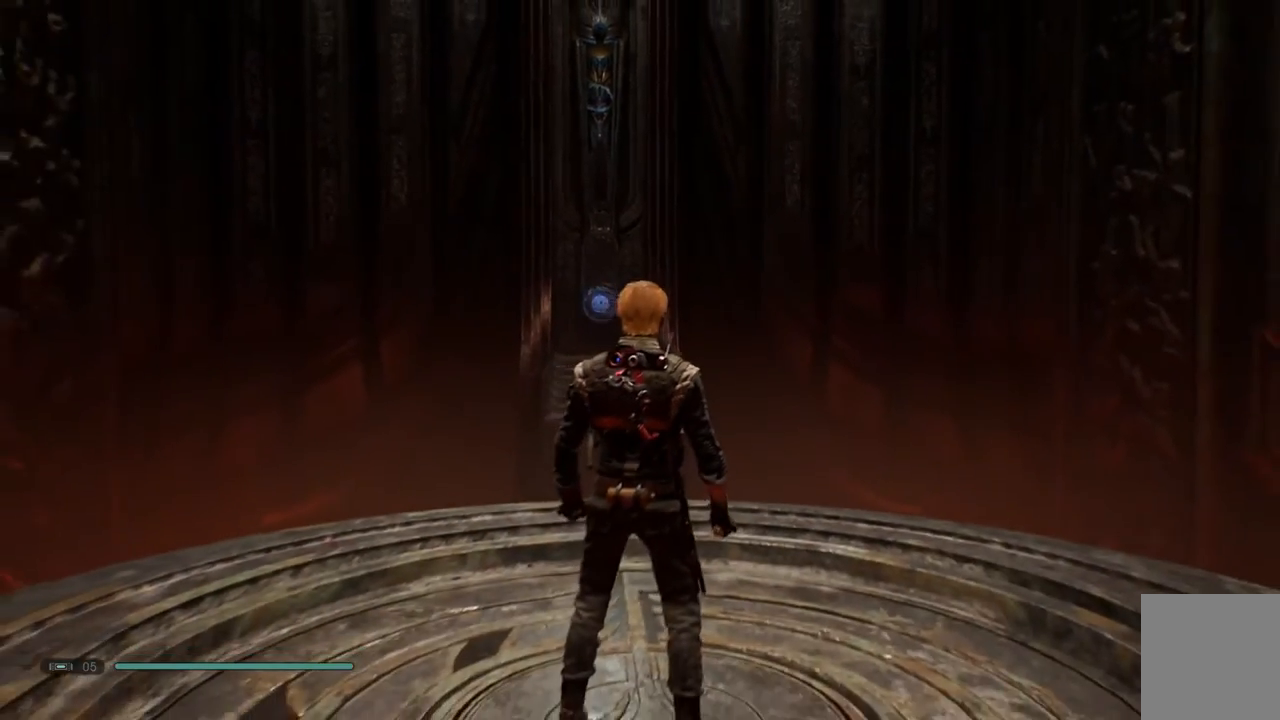
Gameplay with a controller (Xbox layout); each line is a JSON object with the inputs held at the frame after it. "events" lists button and stick changes between this image and that frame as [ms after this image, input, new state], when the widget could be followed in between. Not read: L1 R1.
{"buttons": [], "left_stick": "center", "right_stick": "center", "events": [[33, "right_stick", "right"], [367, "right_stick", "center"]]}
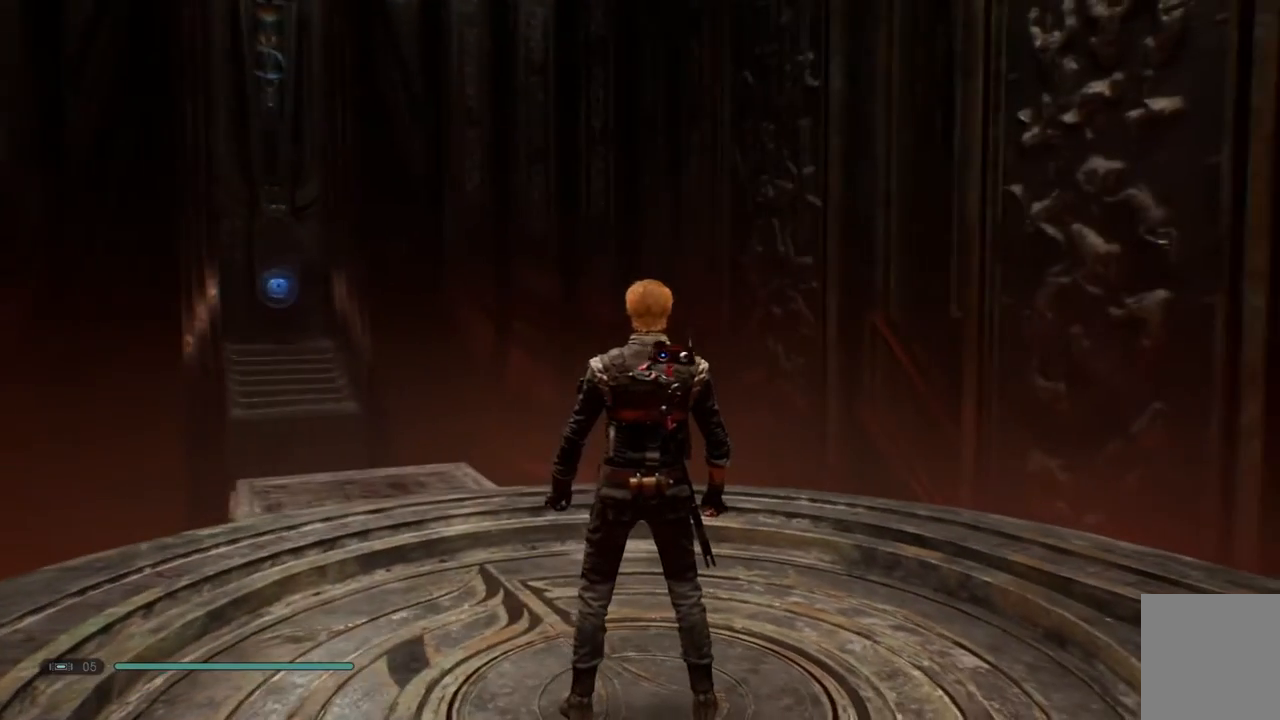
{"buttons": [], "left_stick": "center", "right_stick": "center", "events": []}
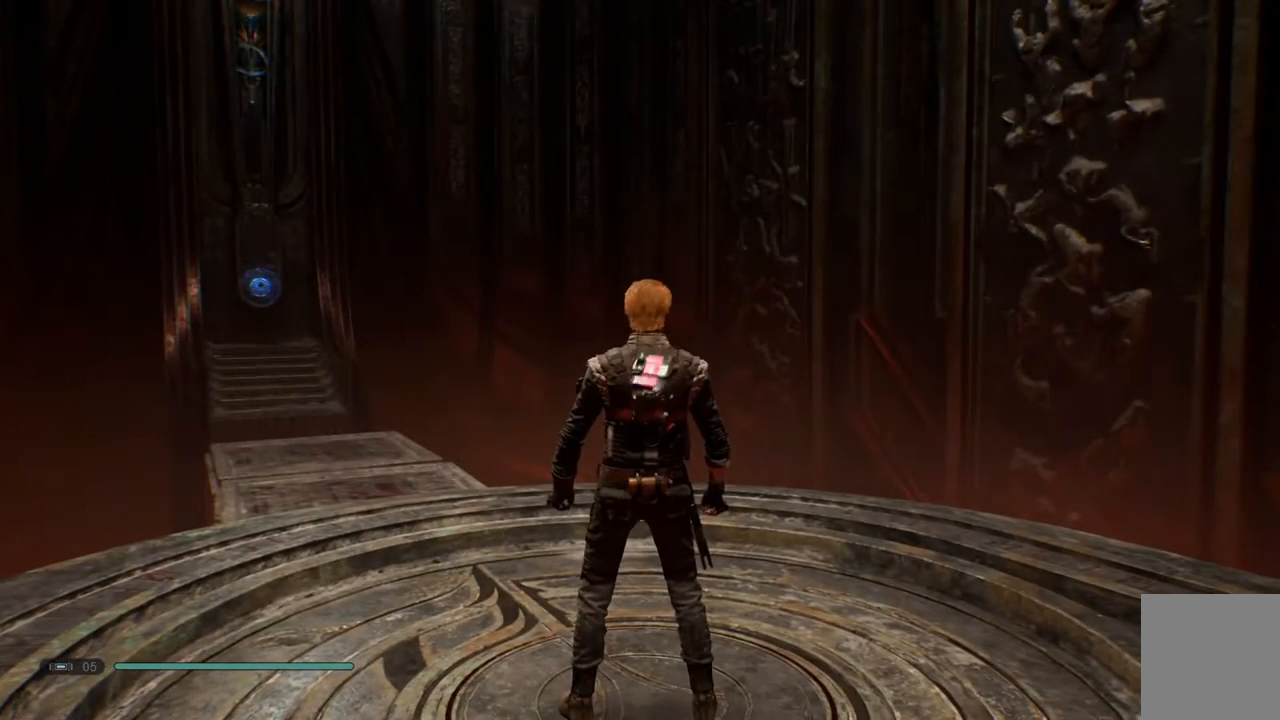
{"buttons": [], "left_stick": "left", "right_stick": "center", "events": [[383, "left_stick", "left"]]}
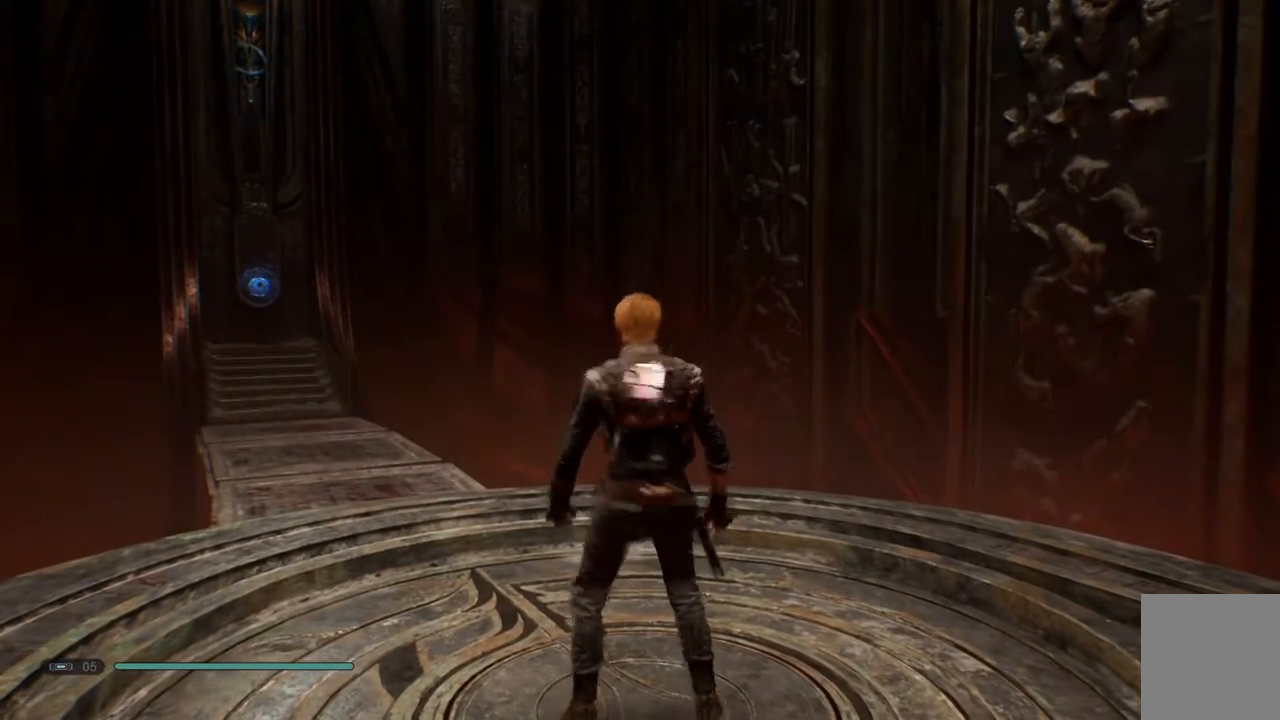
{"buttons": [], "left_stick": "left", "right_stick": "center", "events": []}
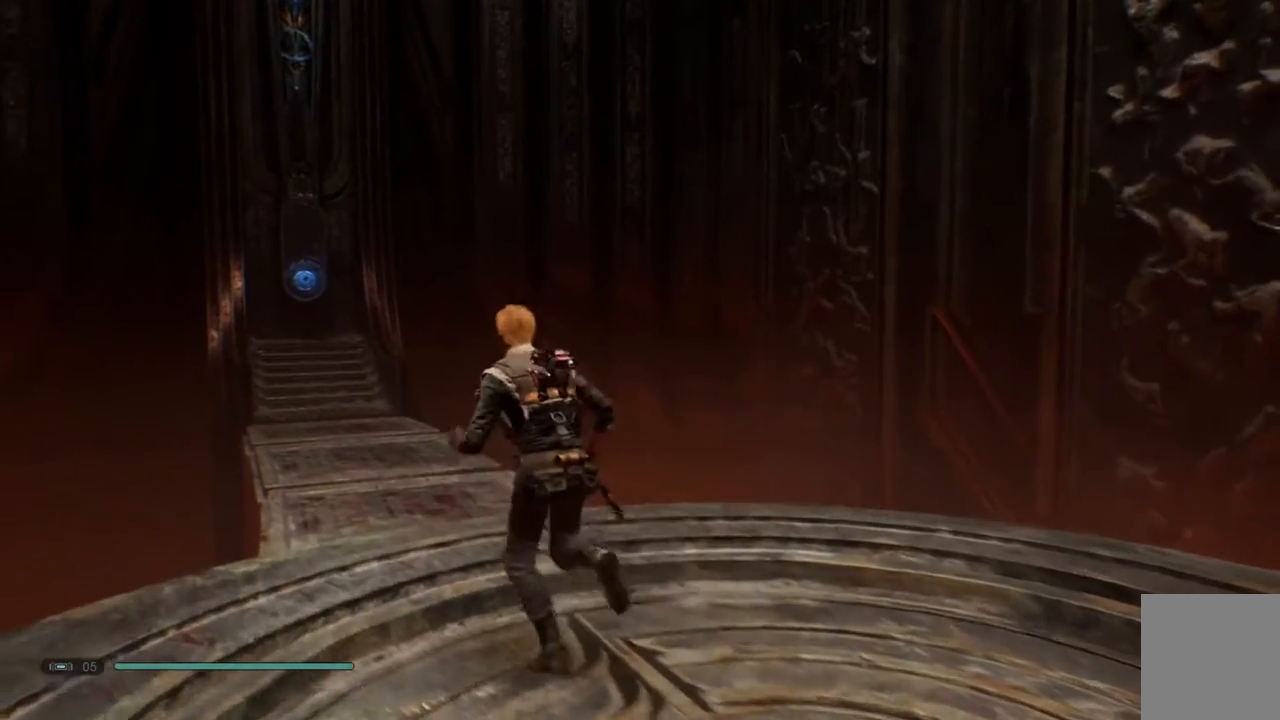
{"buttons": [], "left_stick": "center", "right_stick": "center", "events": [[483, "left_stick", "center"]]}
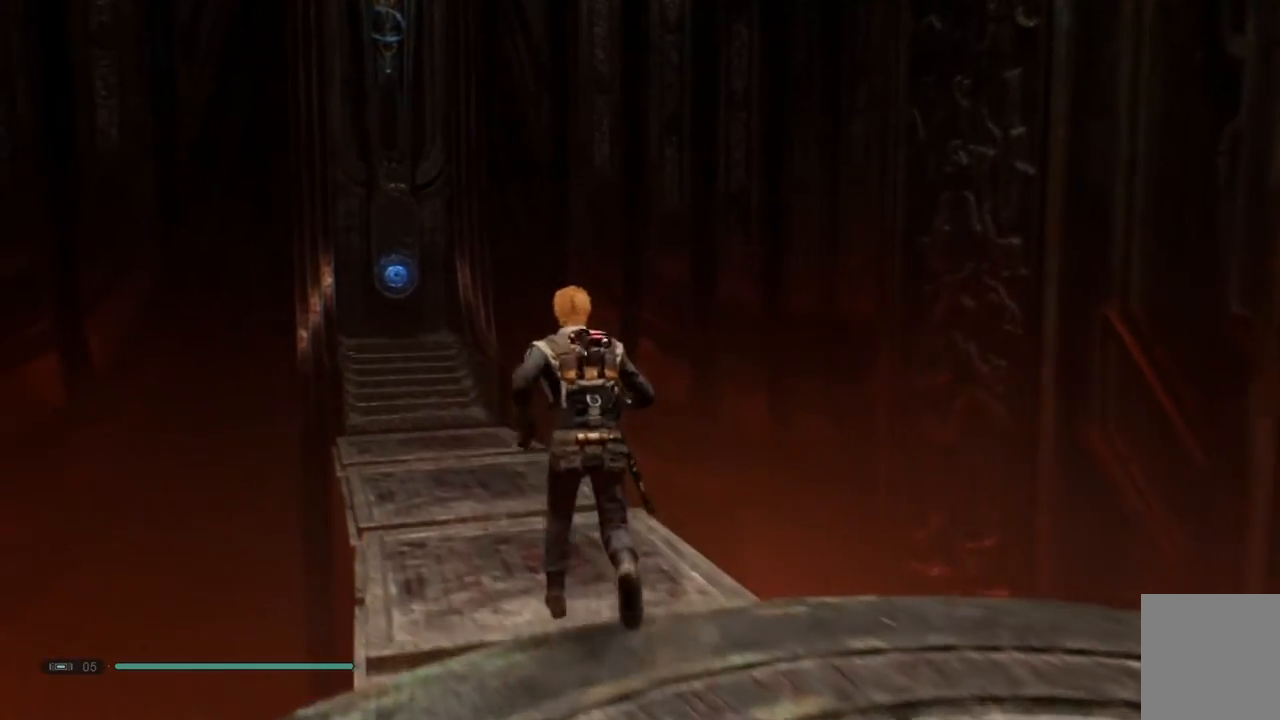
{"buttons": [], "left_stick": "up-left", "right_stick": "center", "events": [[33, "left_stick", "left"], [300, "left_stick", "up-left"]]}
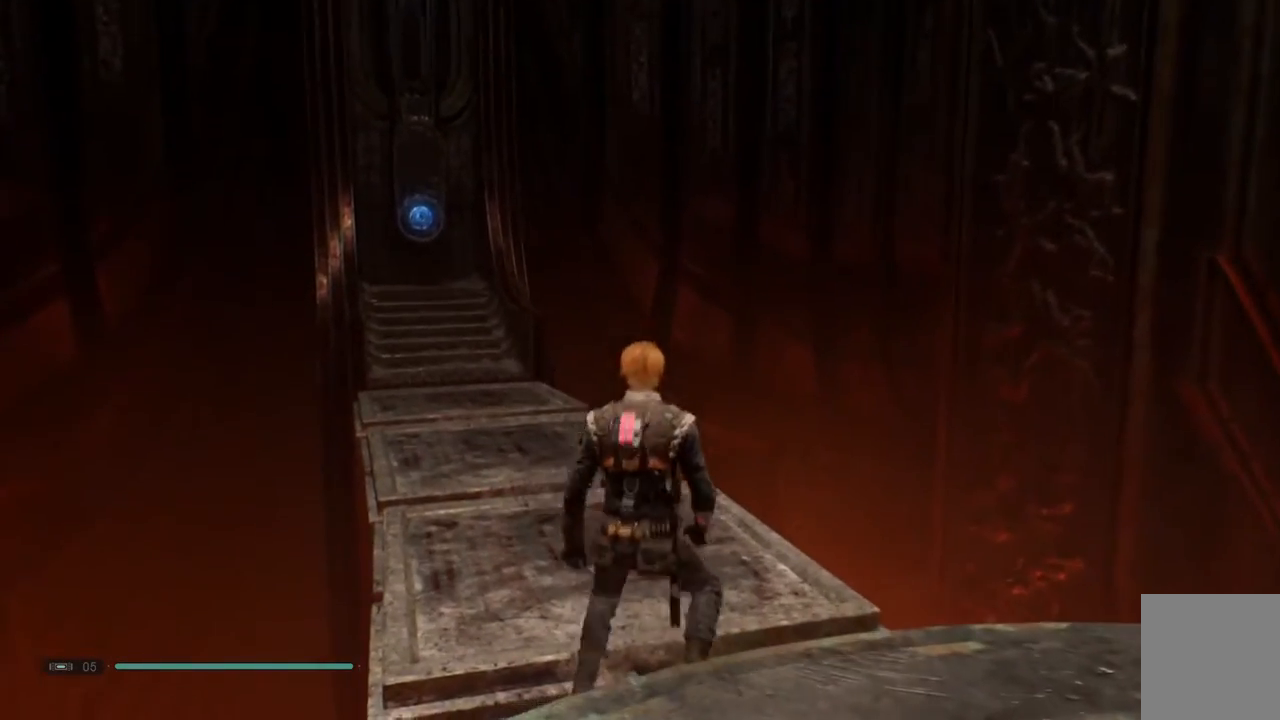
{"buttons": [], "left_stick": "up-left", "right_stick": "center", "events": []}
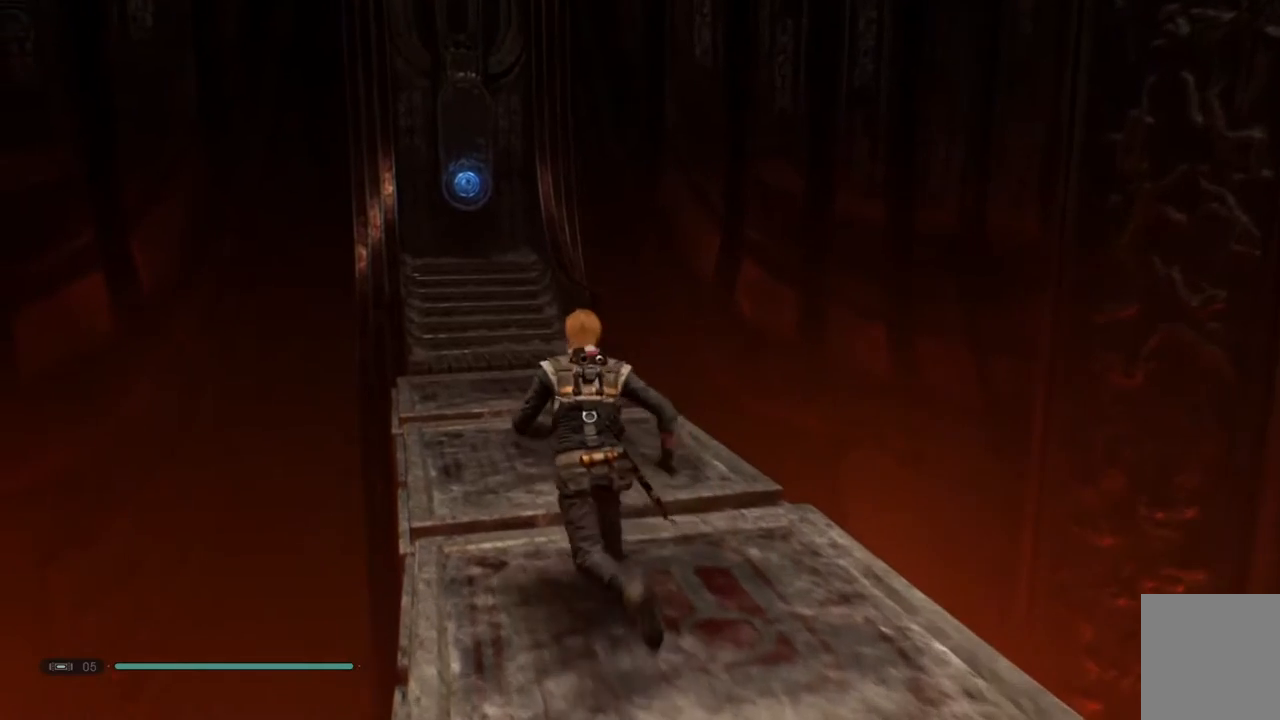
{"buttons": [], "left_stick": "up-left", "right_stick": "center"}
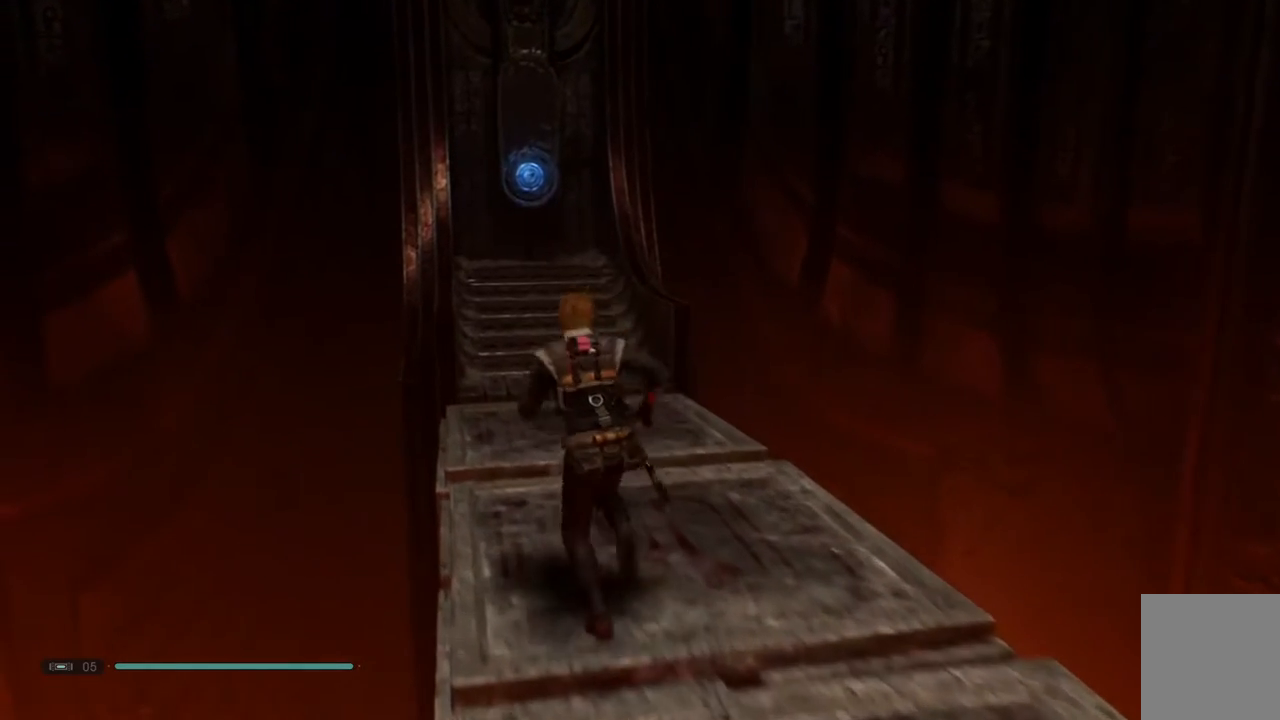
{"buttons": [], "left_stick": "up-left", "right_stick": "center", "events": []}
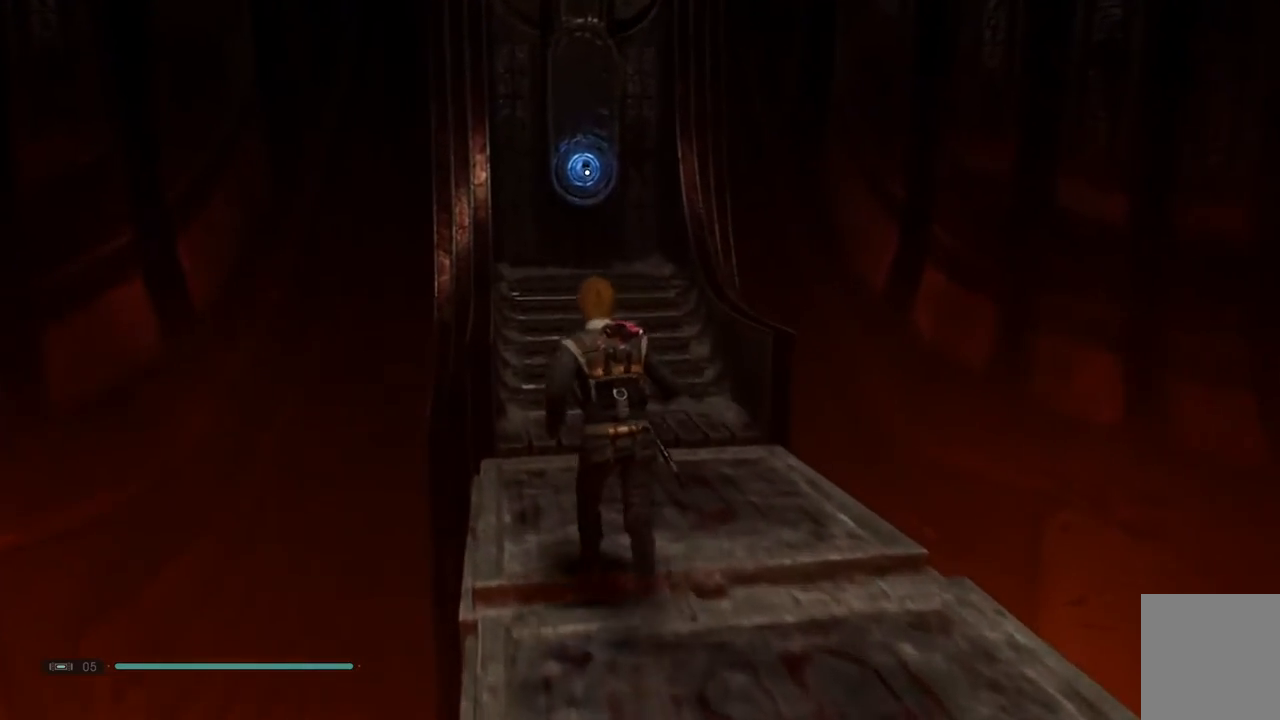
{"buttons": [], "left_stick": "up-left", "right_stick": "center", "events": []}
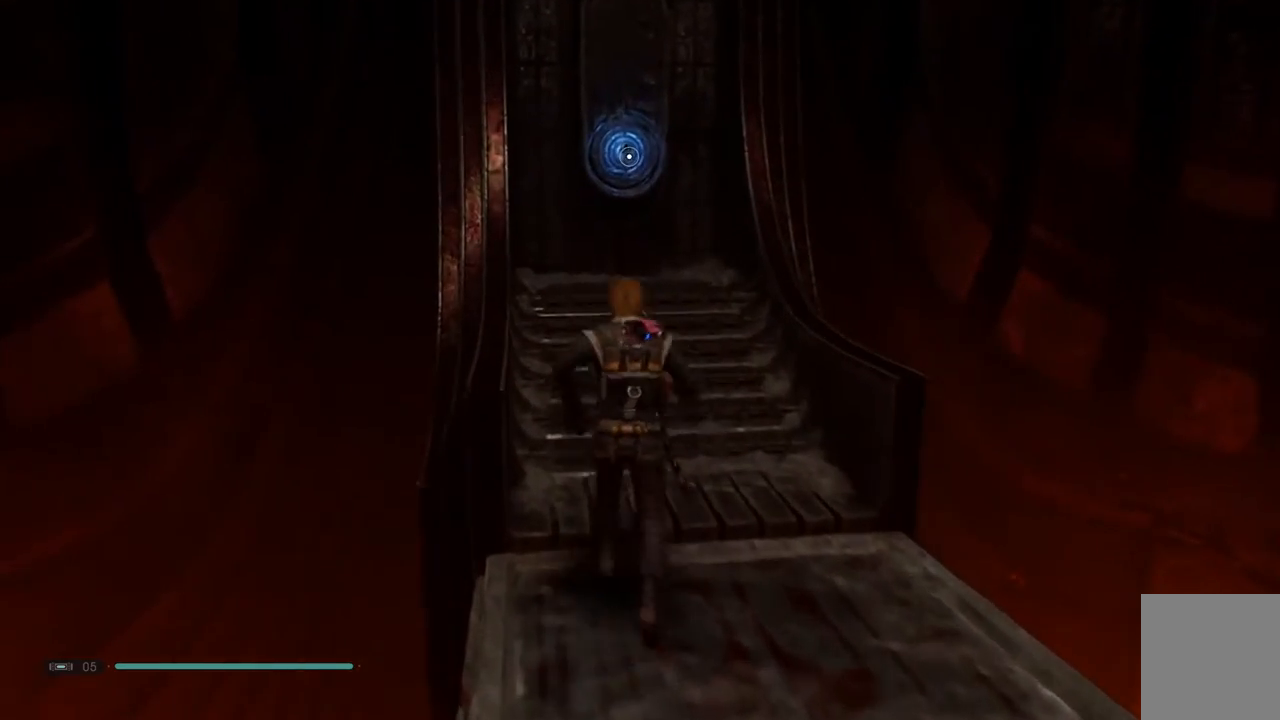
{"buttons": [], "left_stick": "up-left", "right_stick": "center", "events": []}
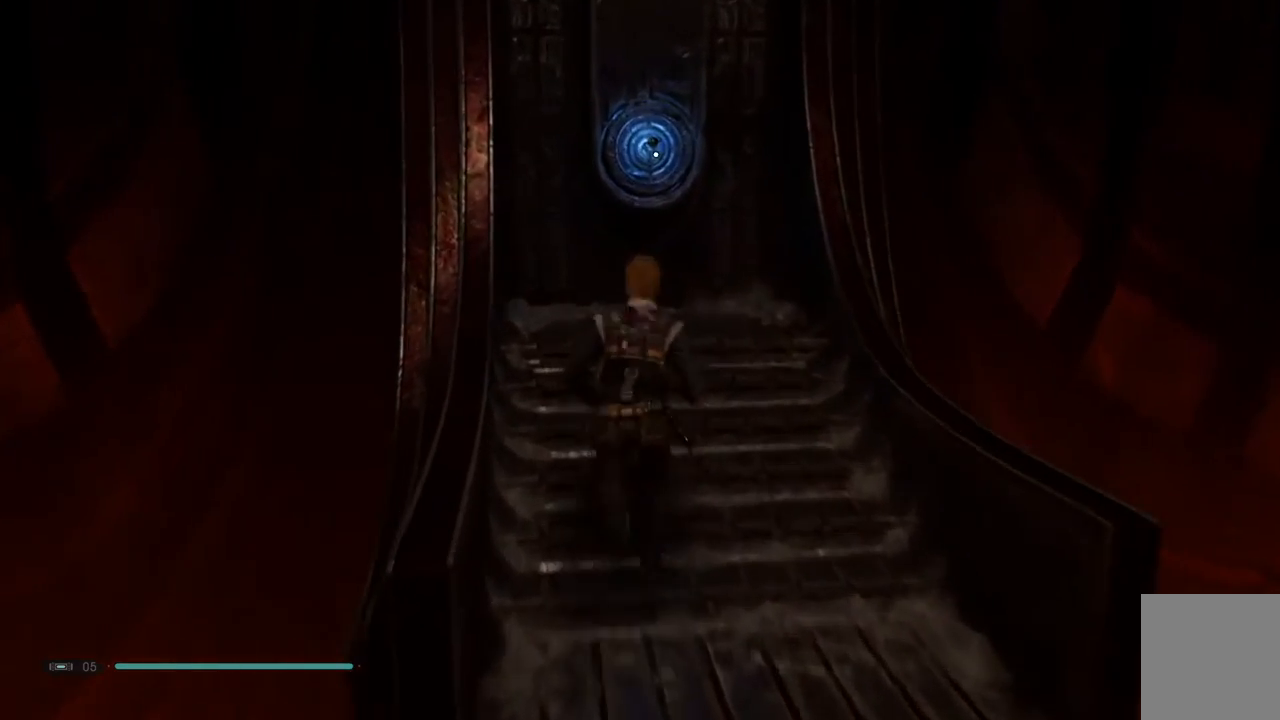
{"buttons": [], "left_stick": "center", "right_stick": "center", "events": [[333, "left_stick", "center"]]}
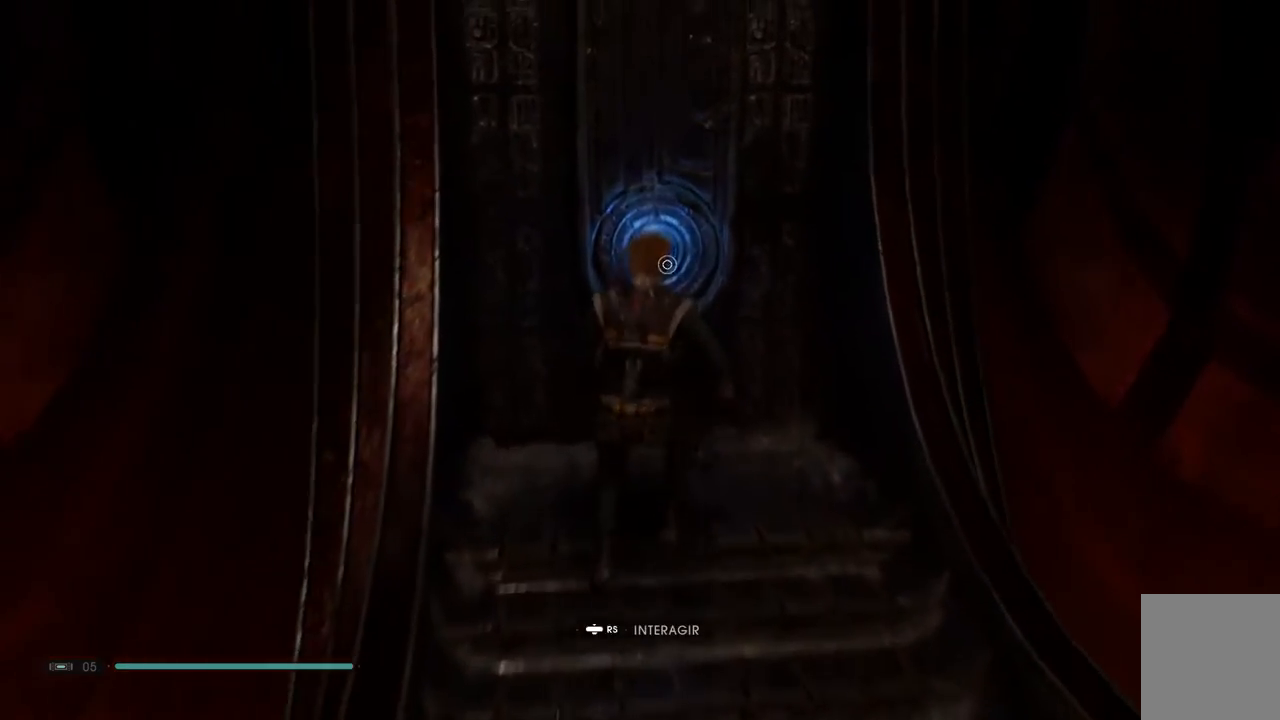
{"buttons": [], "left_stick": "center", "right_stick": "center", "events": [[117, "R3", "down"], [250, "R3", "up"]]}